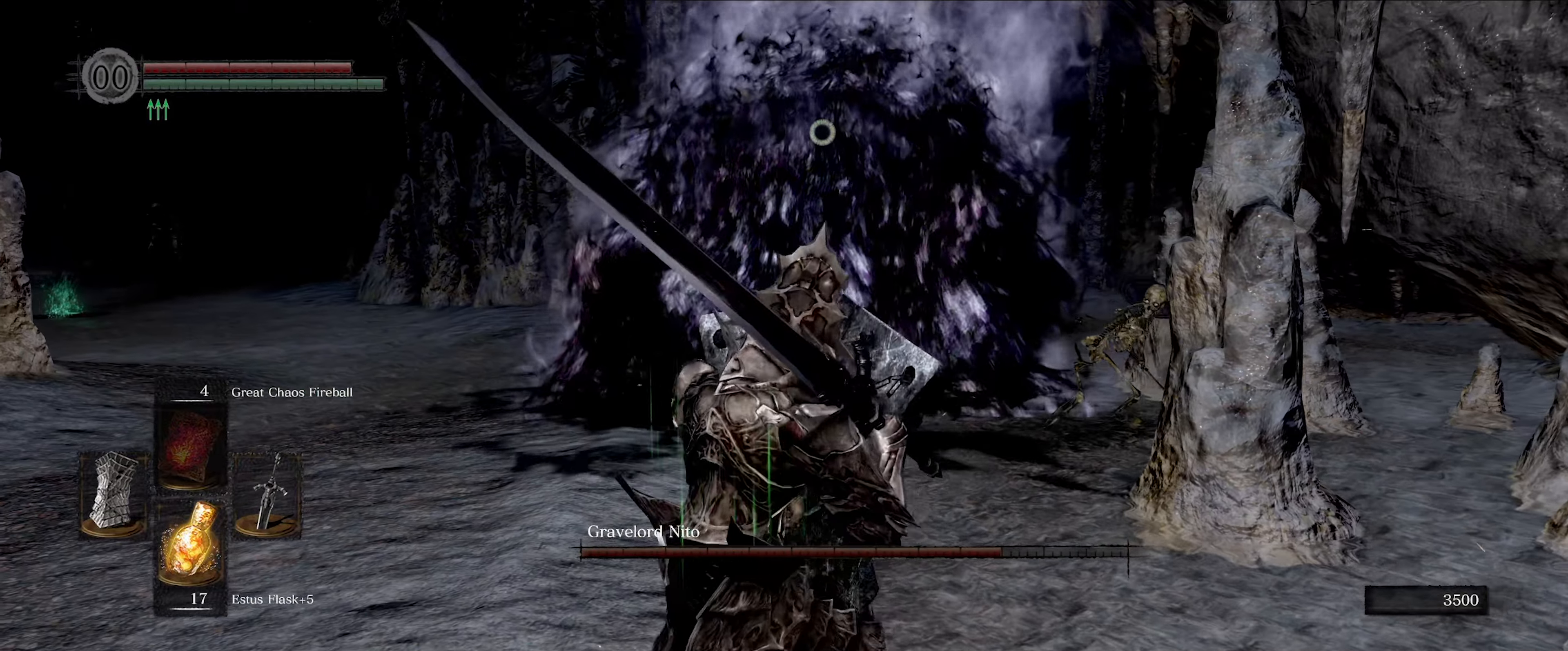
Gameplay with a controller (Xbox layout); each line is a JSON object with the inputs held at the frame after it. "events" lists button and stick changes between this image and that frame as [ms after this image, input, new state], when the widget could be followed in between. Not read: L3 R3.
{"buttons": ["L1"], "left_stick": "left", "right_stick": "center", "events": [[333, "left_stick", "left"]]}
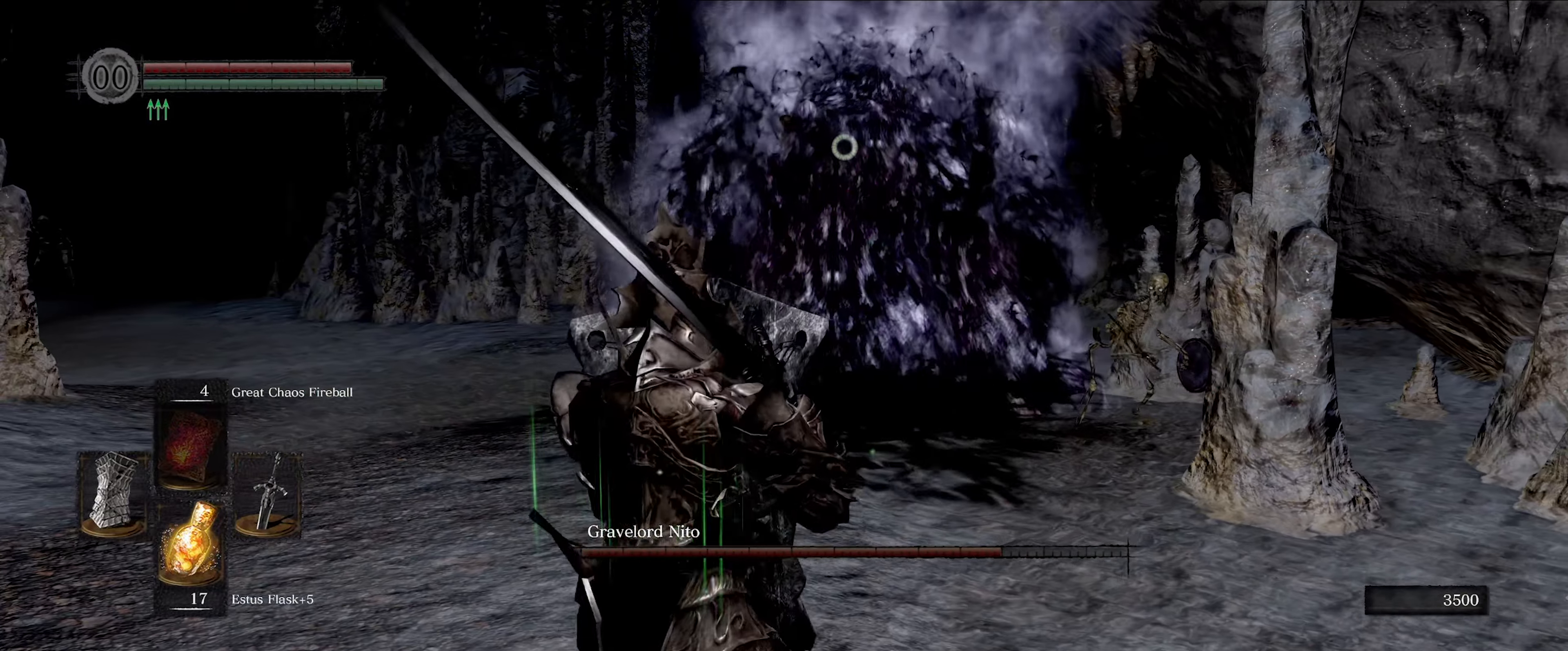
{"buttons": ["L1"], "left_stick": "left", "right_stick": "center", "events": []}
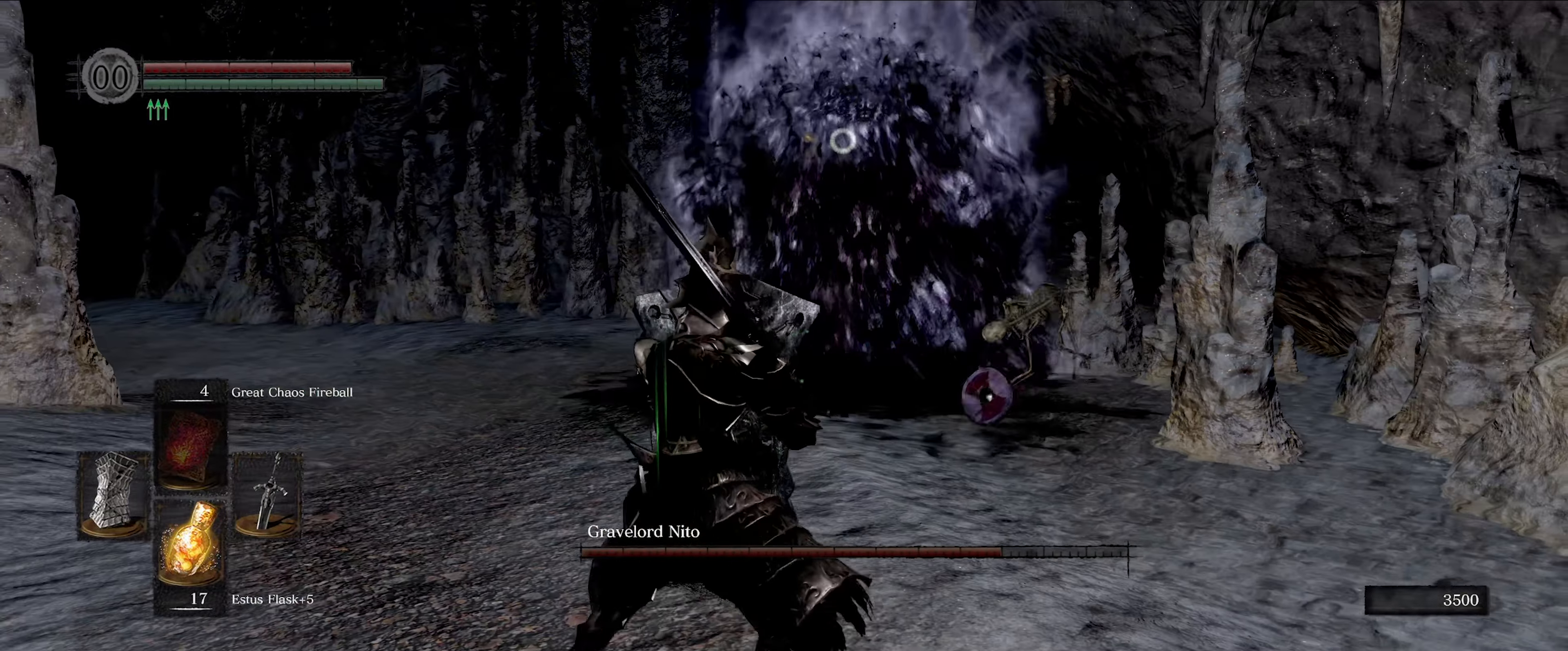
{"buttons": ["L1"], "left_stick": "down", "right_stick": "center", "events": [[266, "left_stick", "center"], [366, "left_stick", "down"]]}
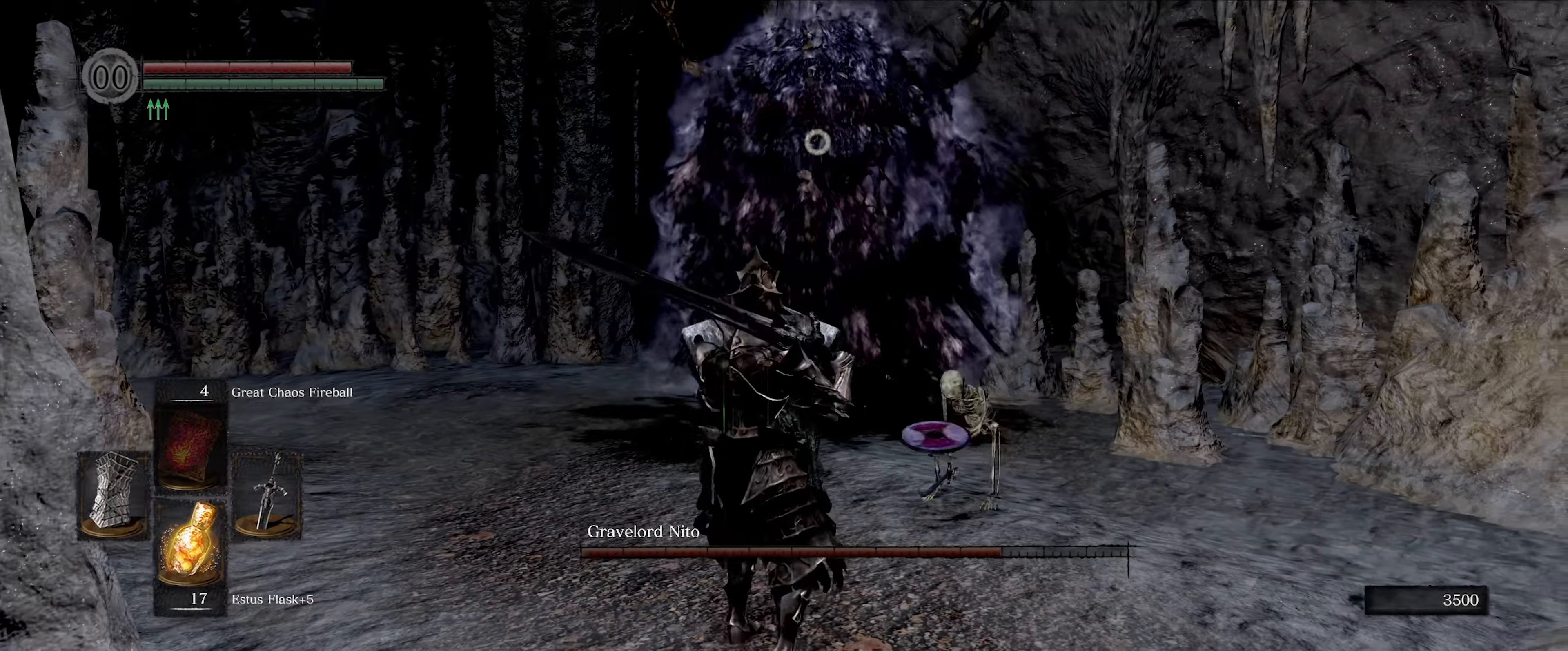
{"buttons": ["L1"], "left_stick": "center", "right_stick": "center", "events": [[250, "left_stick", "center"]]}
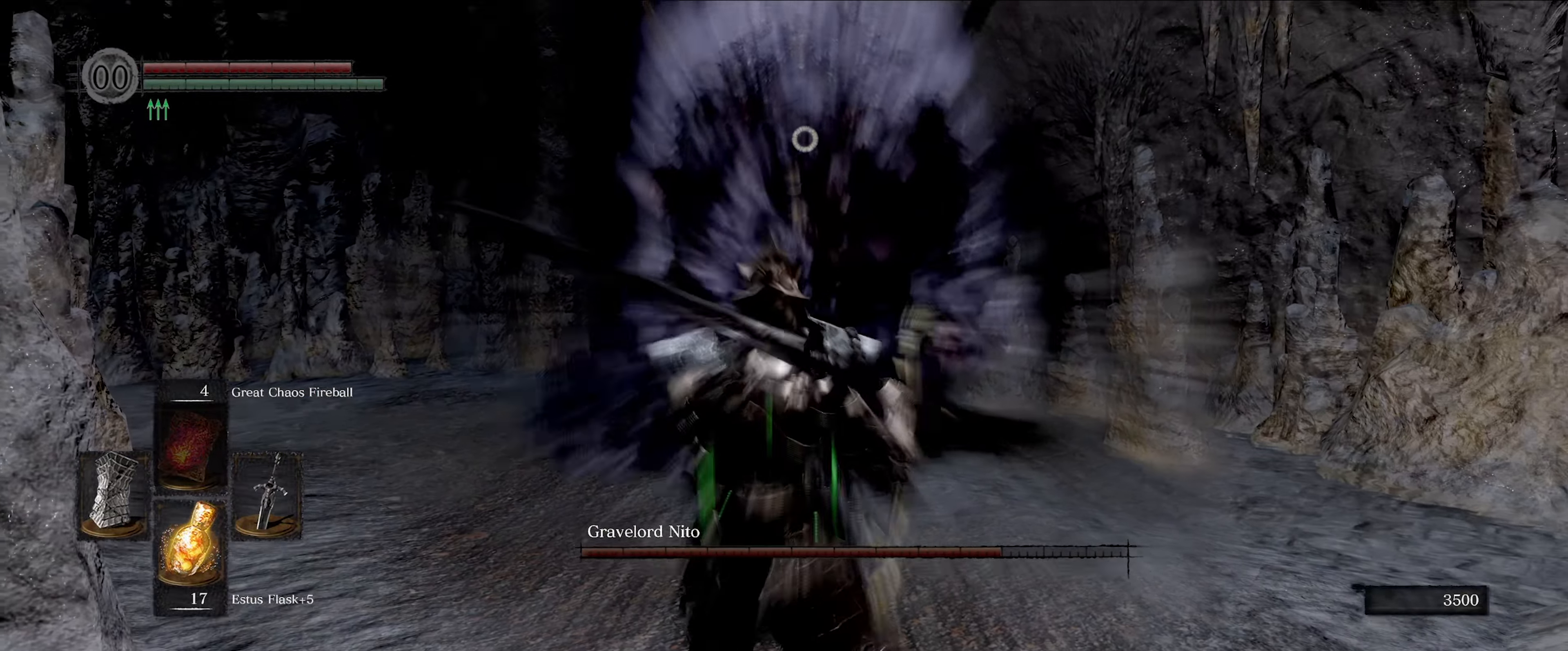
{"buttons": ["L1"], "left_stick": "center", "right_stick": "center", "events": []}
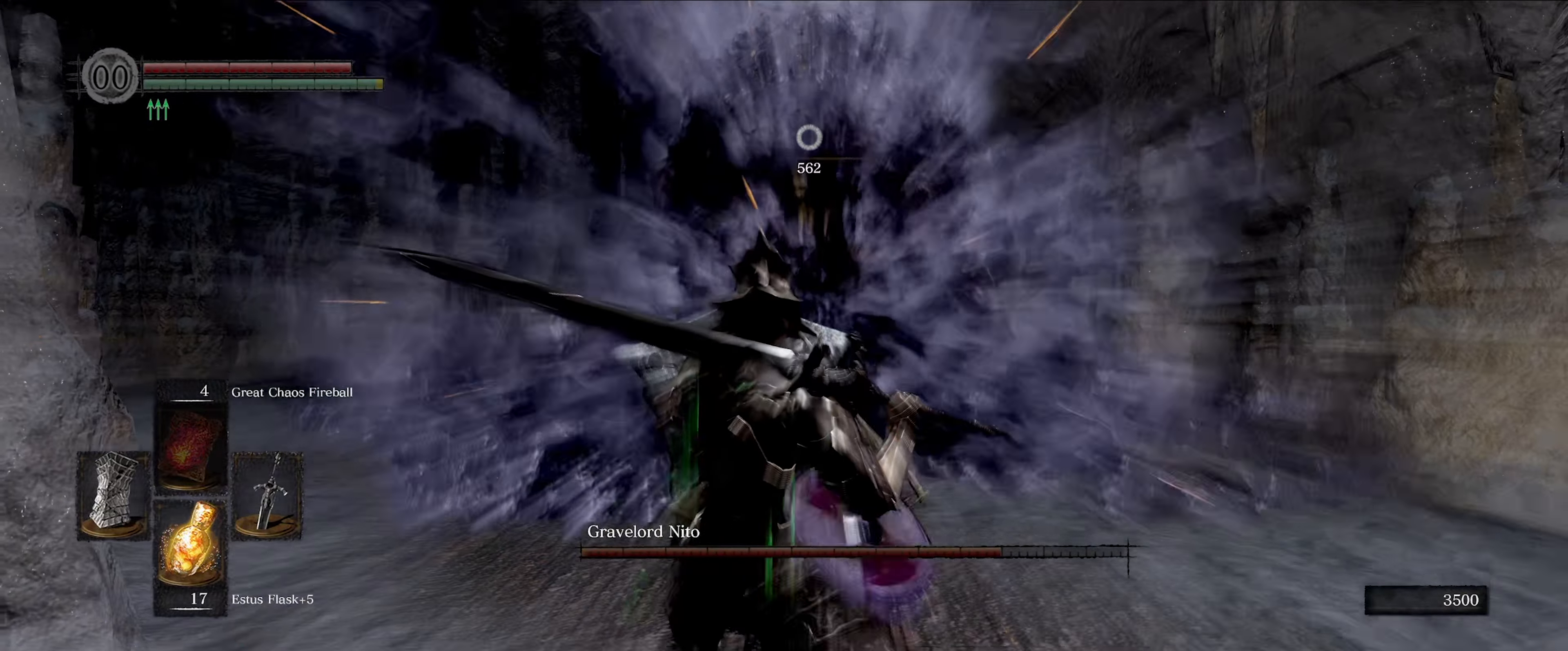
{"buttons": ["L1"], "left_stick": "center", "right_stick": "center", "events": []}
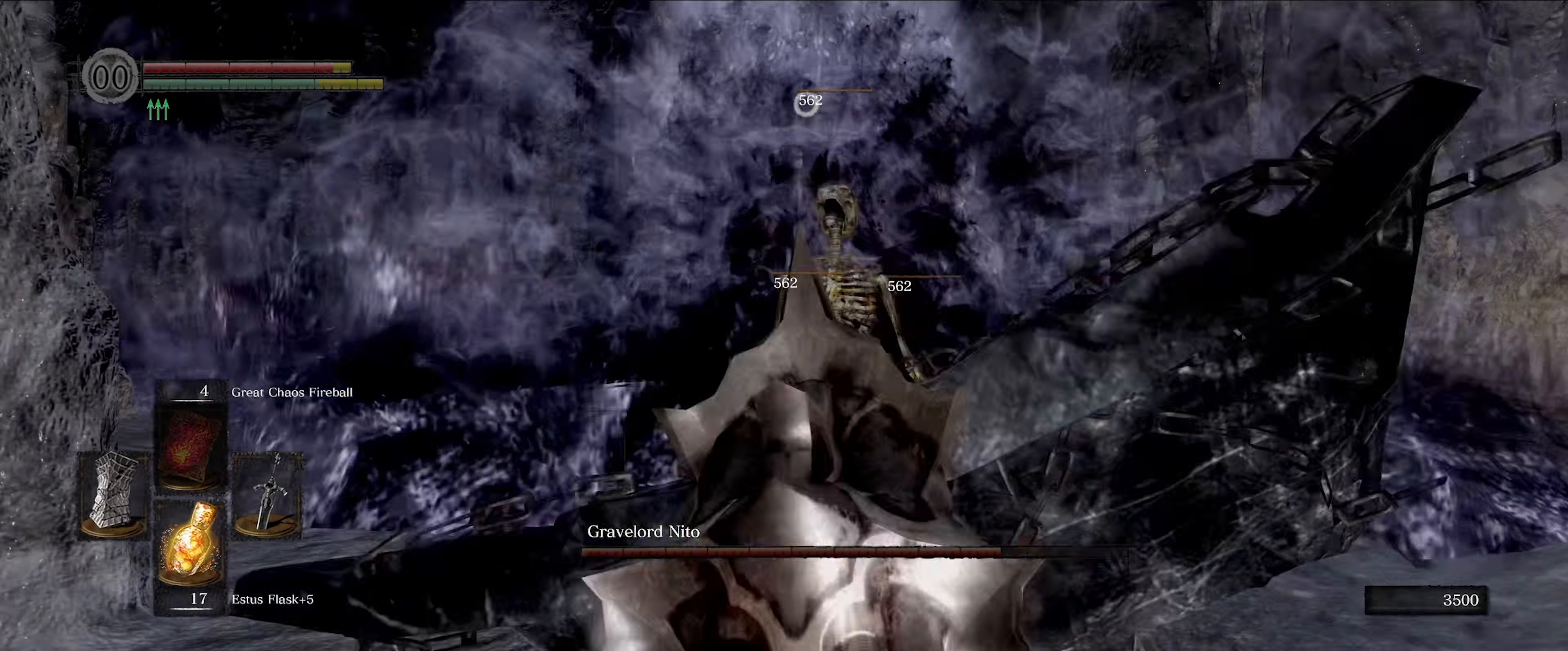
{"buttons": ["L1"], "left_stick": "up", "right_stick": "center", "events": [[417, "left_stick", "up"]]}
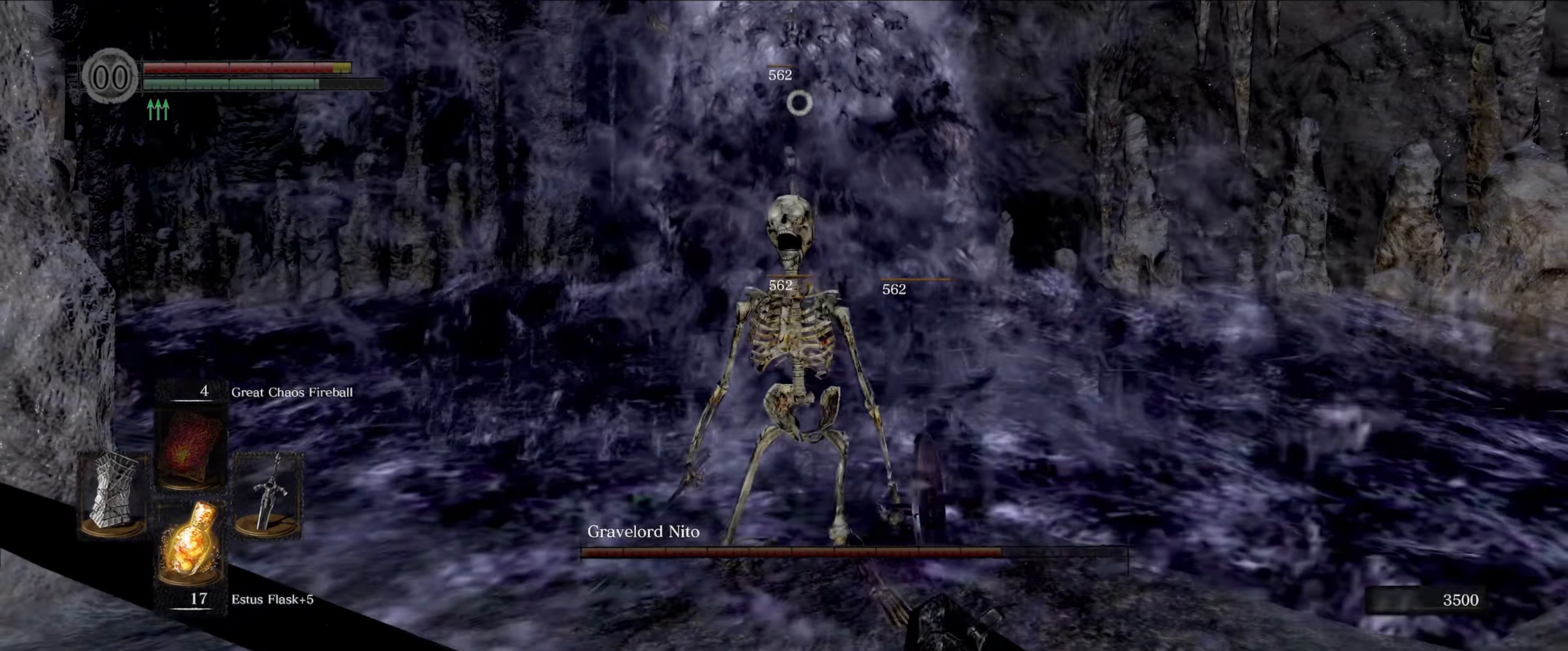
{"buttons": [], "left_stick": "up", "right_stick": "center", "events": [[300, "L1", "up"]]}
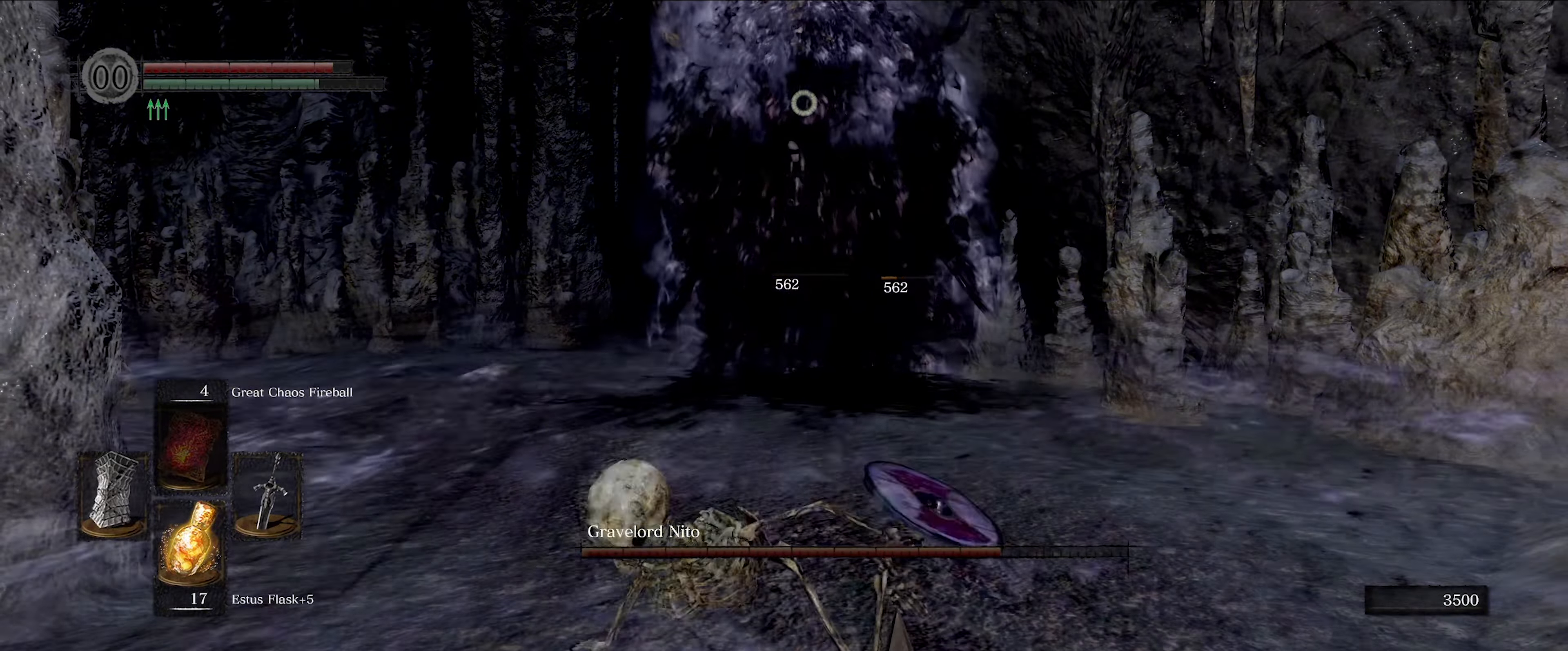
{"buttons": ["B"], "left_stick": "up", "right_stick": "center", "events": [[217, "B", "down"]]}
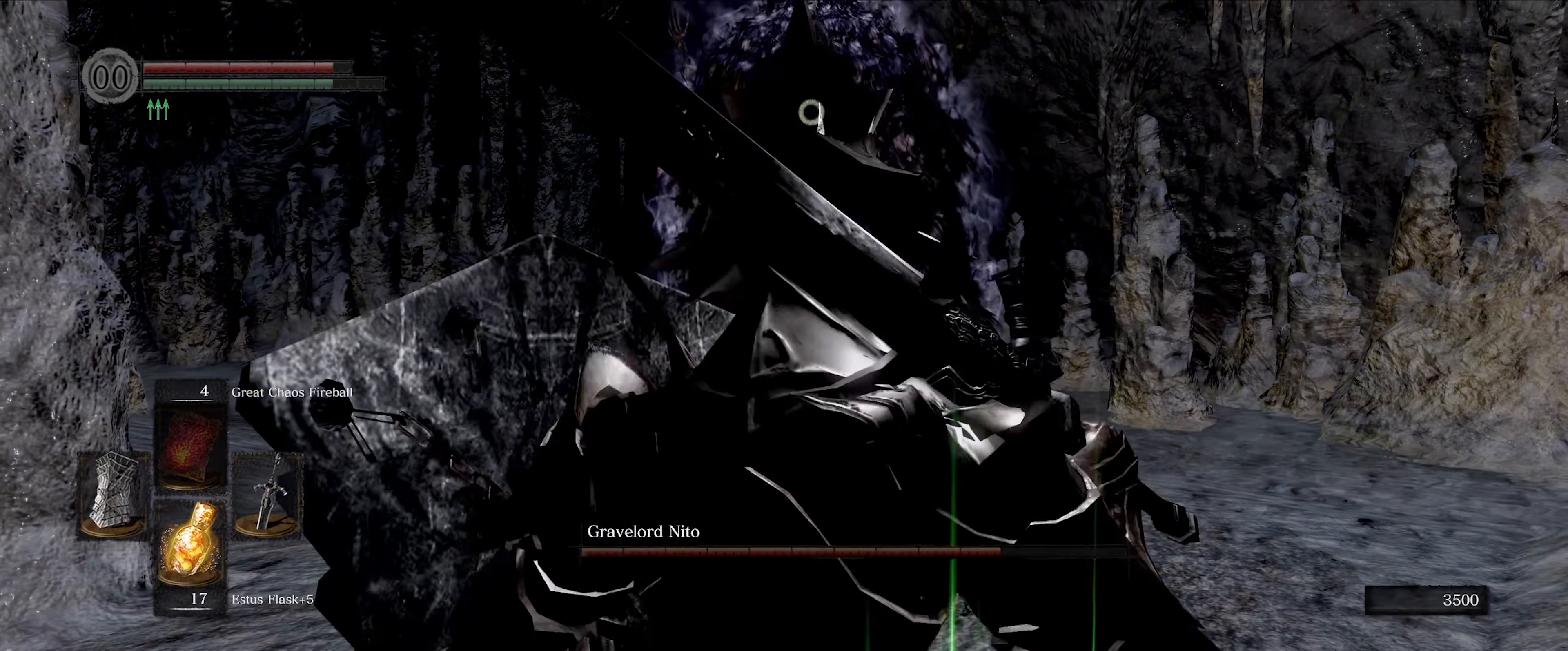
{"buttons": ["B"], "left_stick": "up", "right_stick": "center", "events": []}
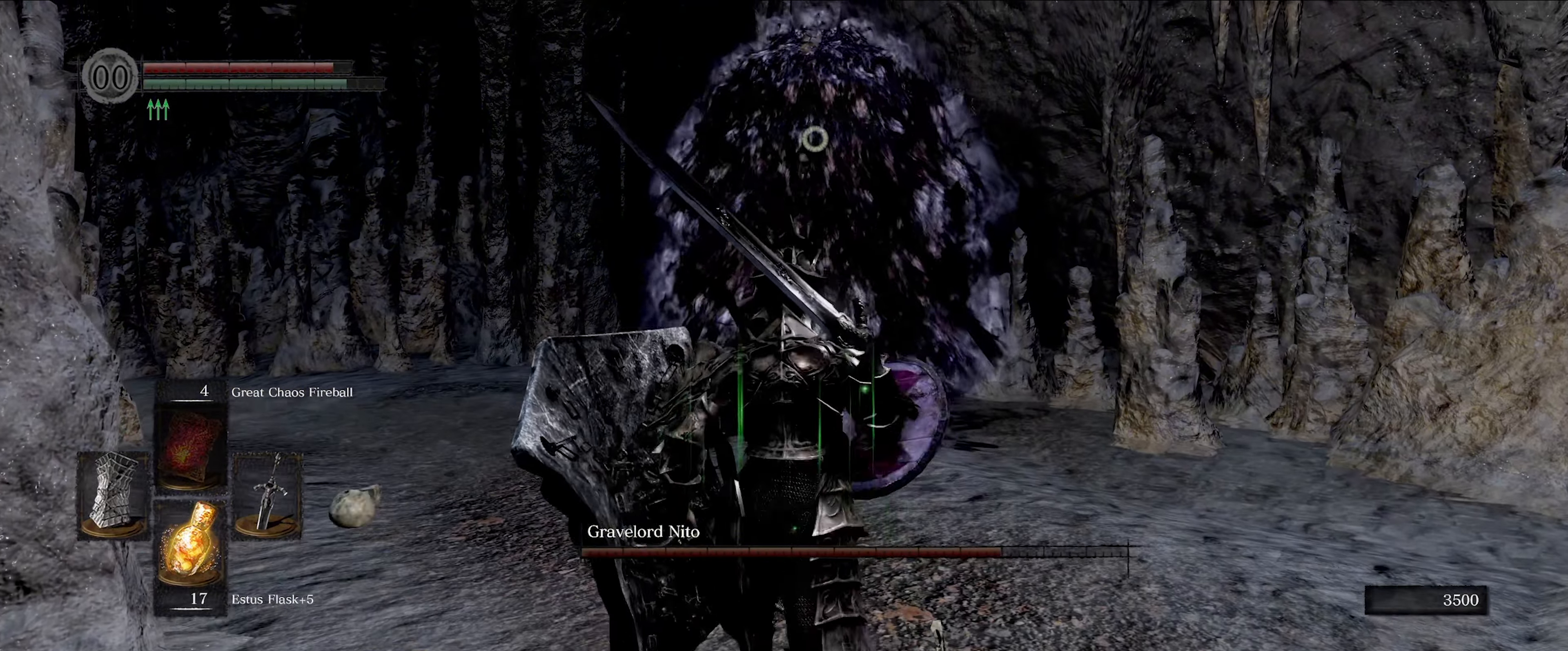
{"buttons": ["B"], "left_stick": "up", "right_stick": "center", "events": []}
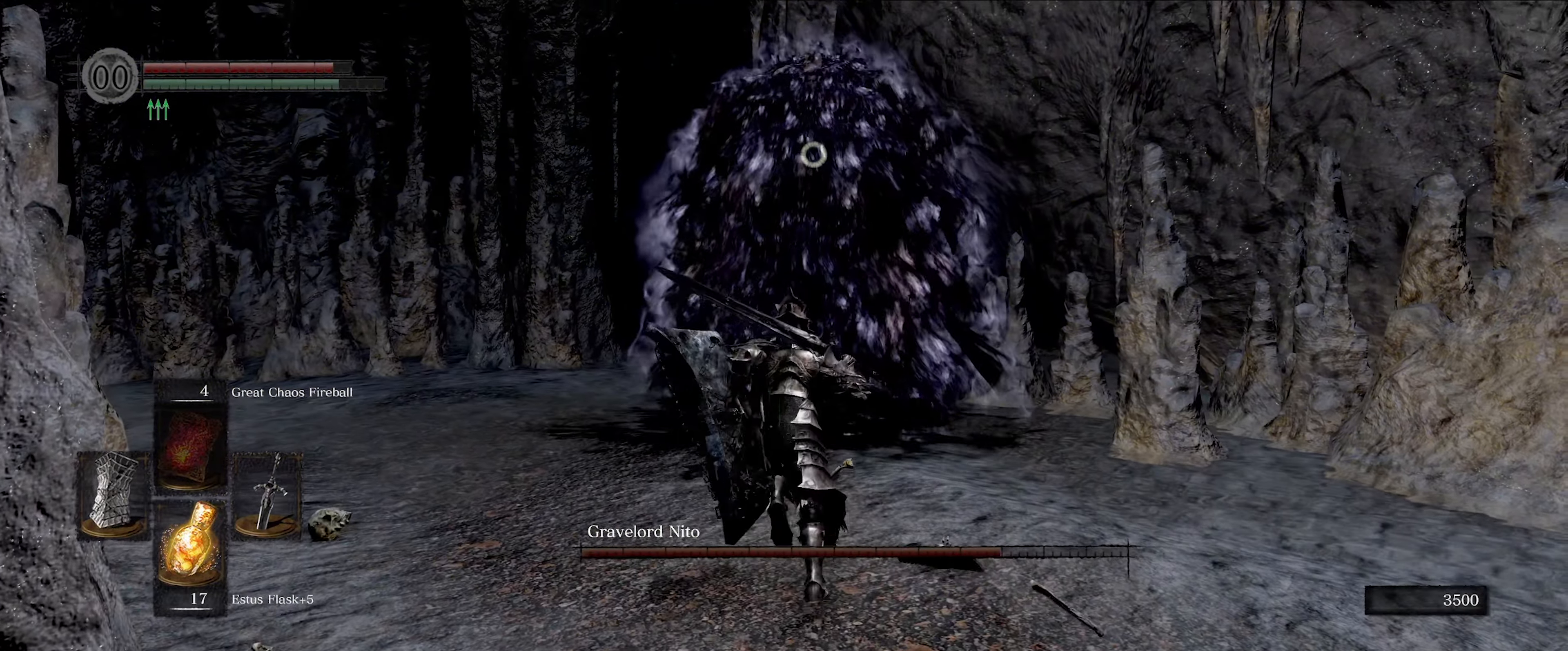
{"buttons": ["R1"], "left_stick": "up", "right_stick": "center", "events": [[133, "B", "up"], [400, "R1", "down"]]}
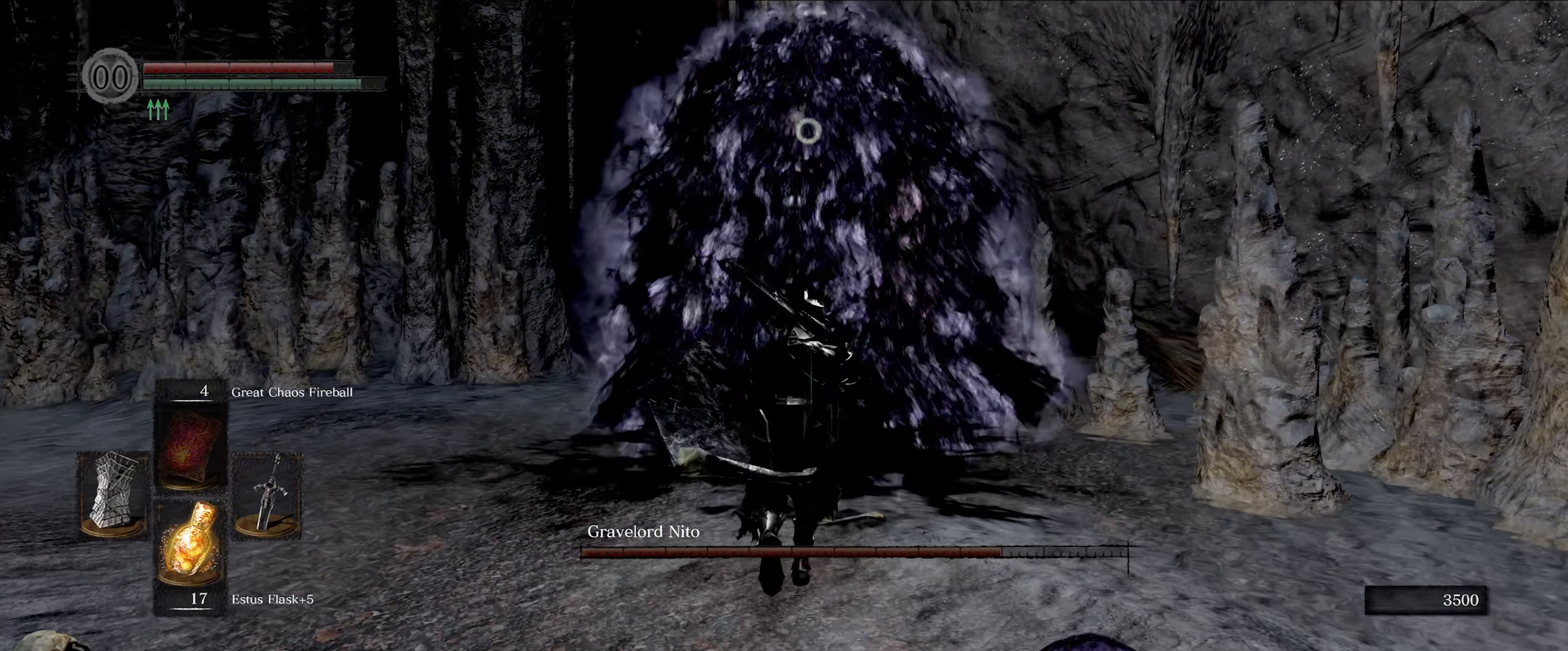
{"buttons": [], "left_stick": "center", "right_stick": "center", "events": [[33, "R1", "up"], [367, "left_stick", "center"]]}
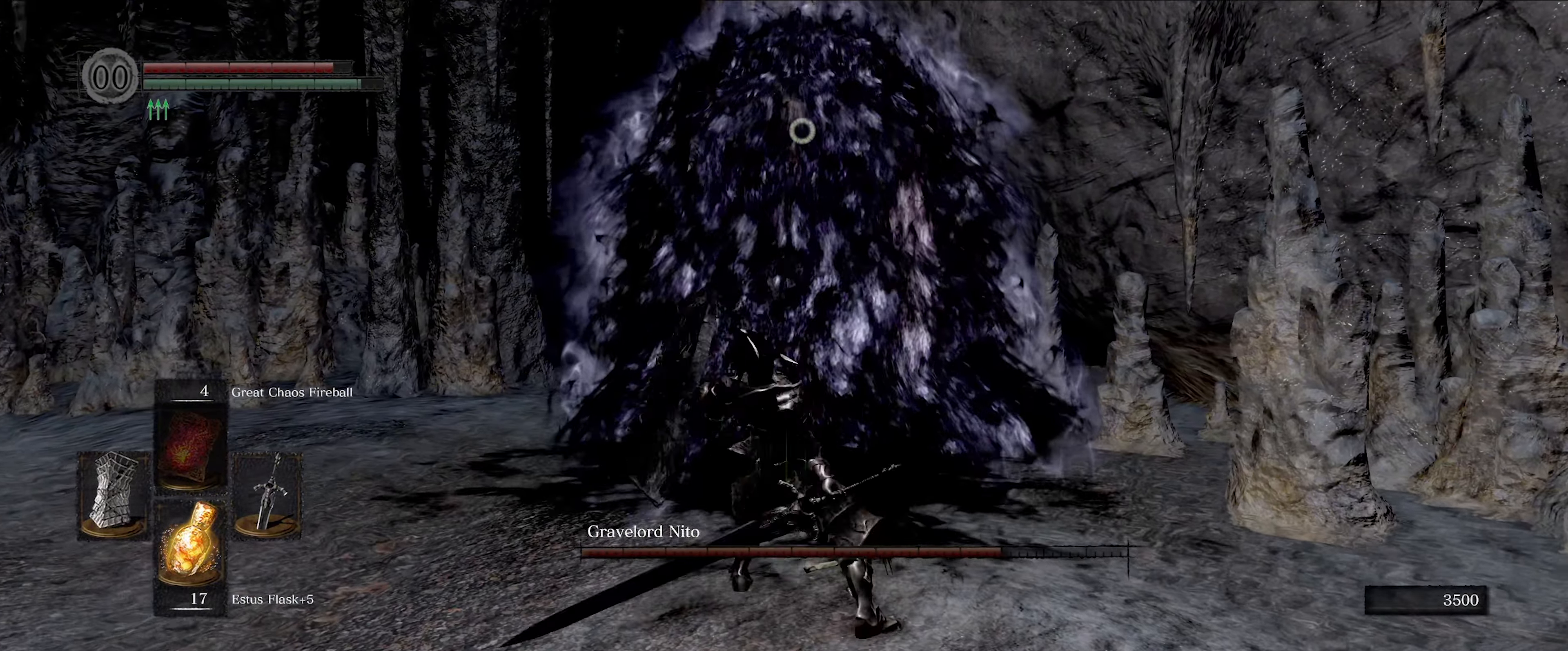
{"buttons": ["R1"], "left_stick": "center", "right_stick": "center", "events": [[433, "R1", "down"]]}
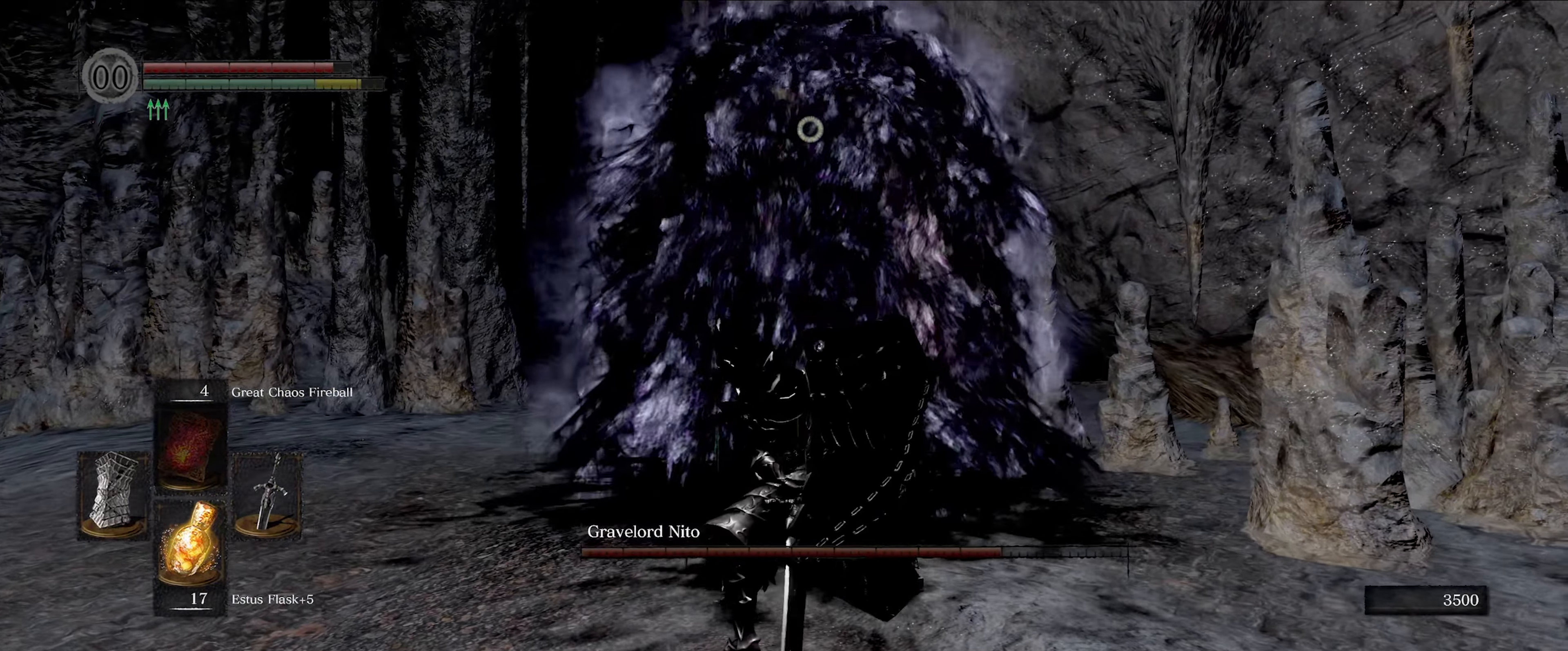
{"buttons": [], "left_stick": "center", "right_stick": "center", "events": [[100, "R1", "up"]]}
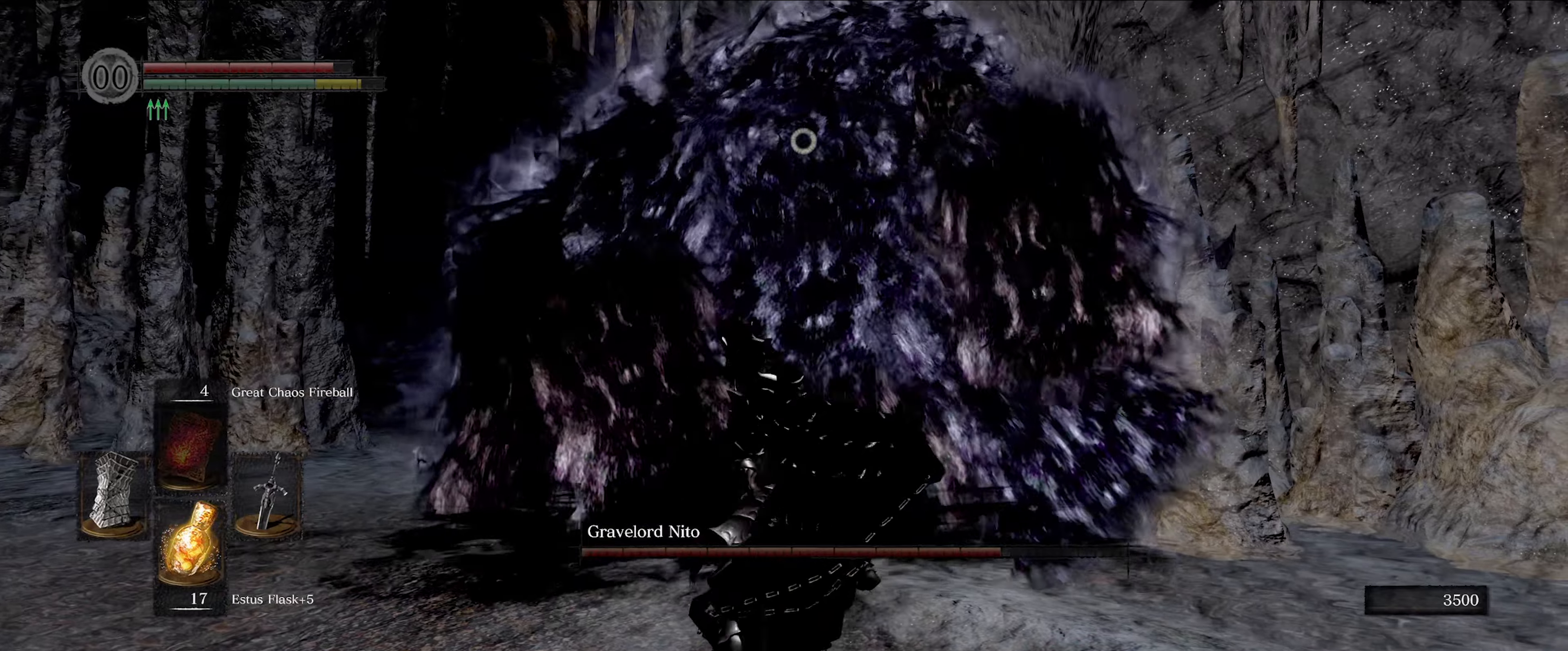
{"buttons": [], "left_stick": "center", "right_stick": "center", "events": []}
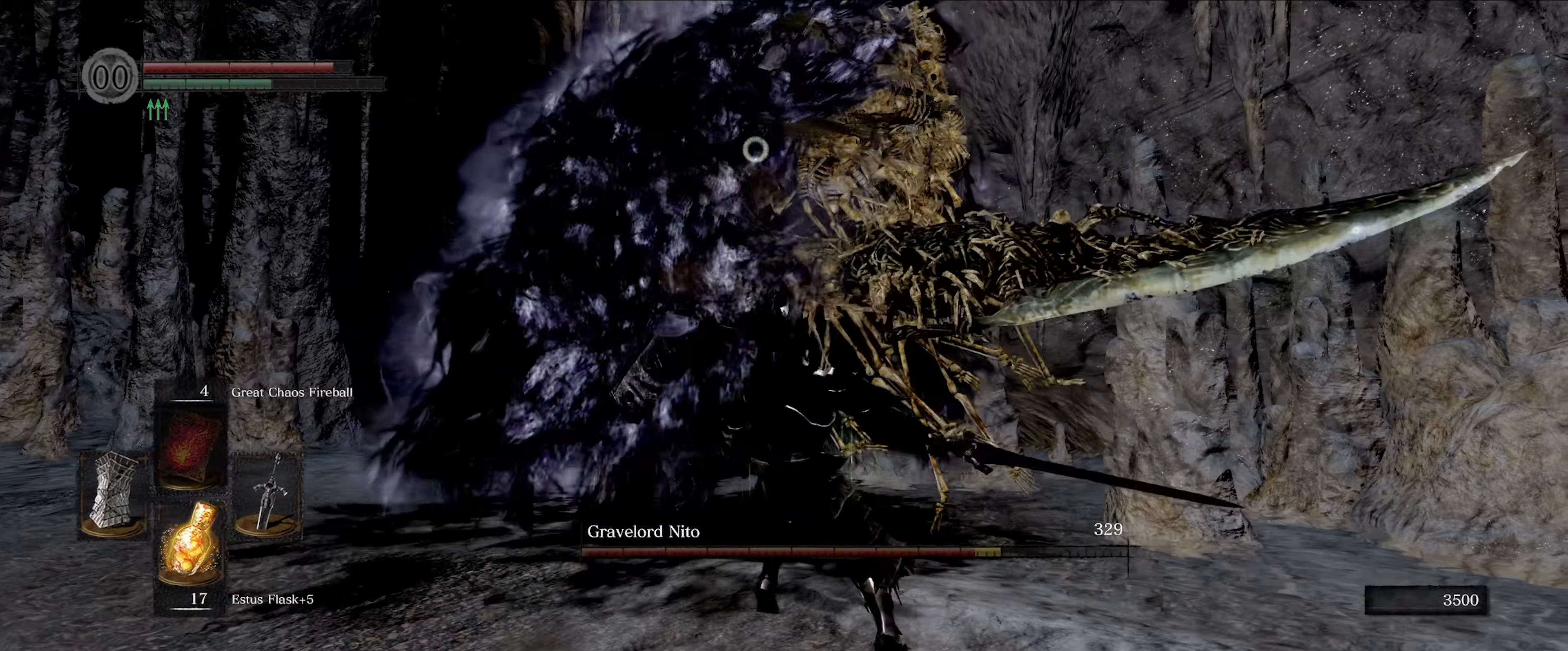
{"buttons": ["L1"], "left_stick": "up-left", "right_stick": "center", "events": [[100, "left_stick", "down-left"], [184, "left_stick", "left"], [300, "L1", "down"], [450, "left_stick", "up-left"]]}
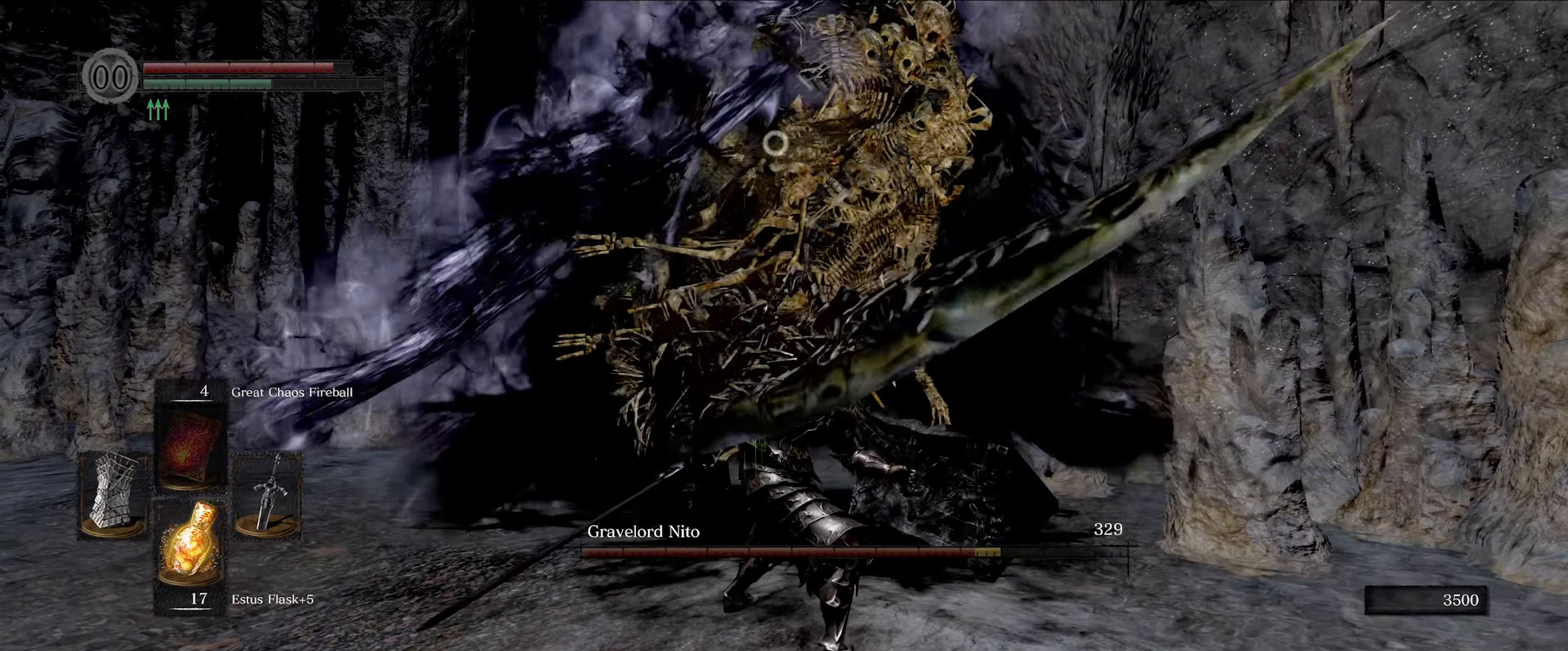
{"buttons": ["L1"], "left_stick": "up-left", "right_stick": "center", "events": []}
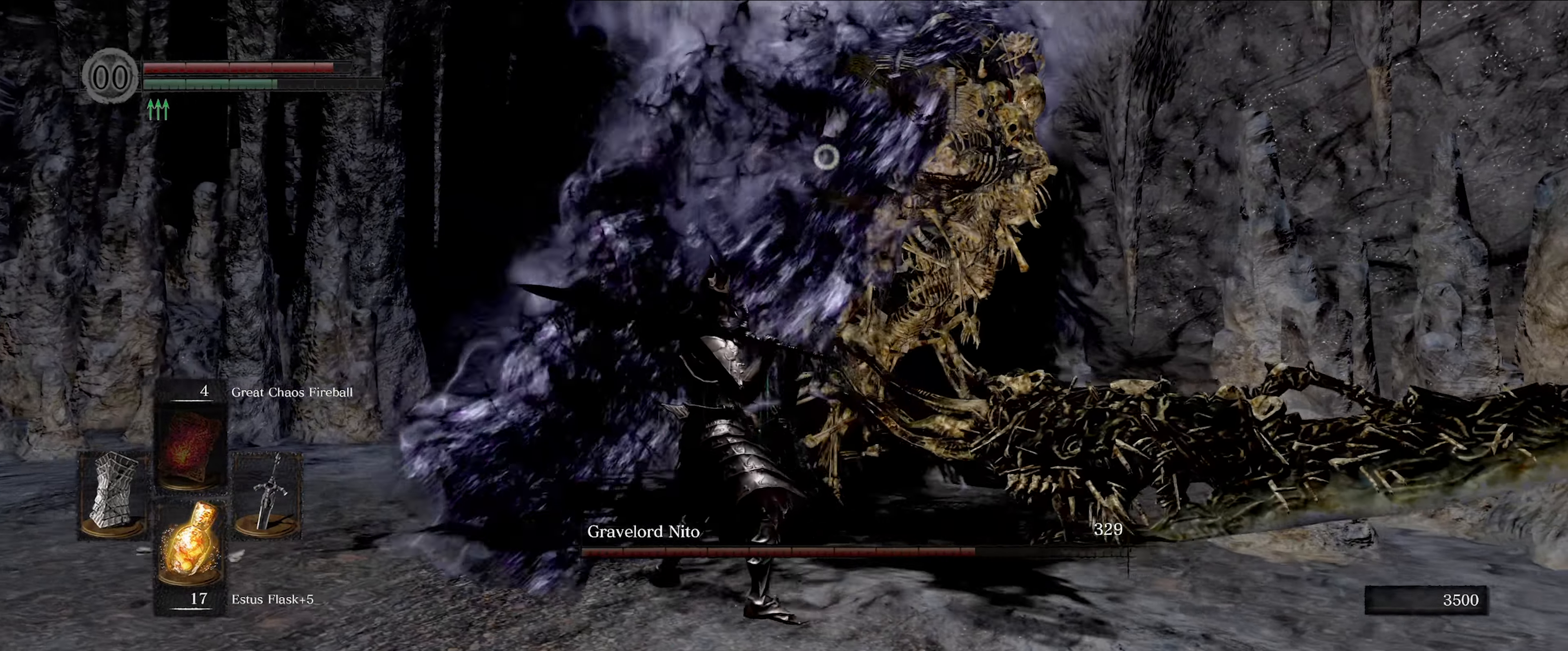
{"buttons": ["L1"], "left_stick": "up-left", "right_stick": "center", "events": []}
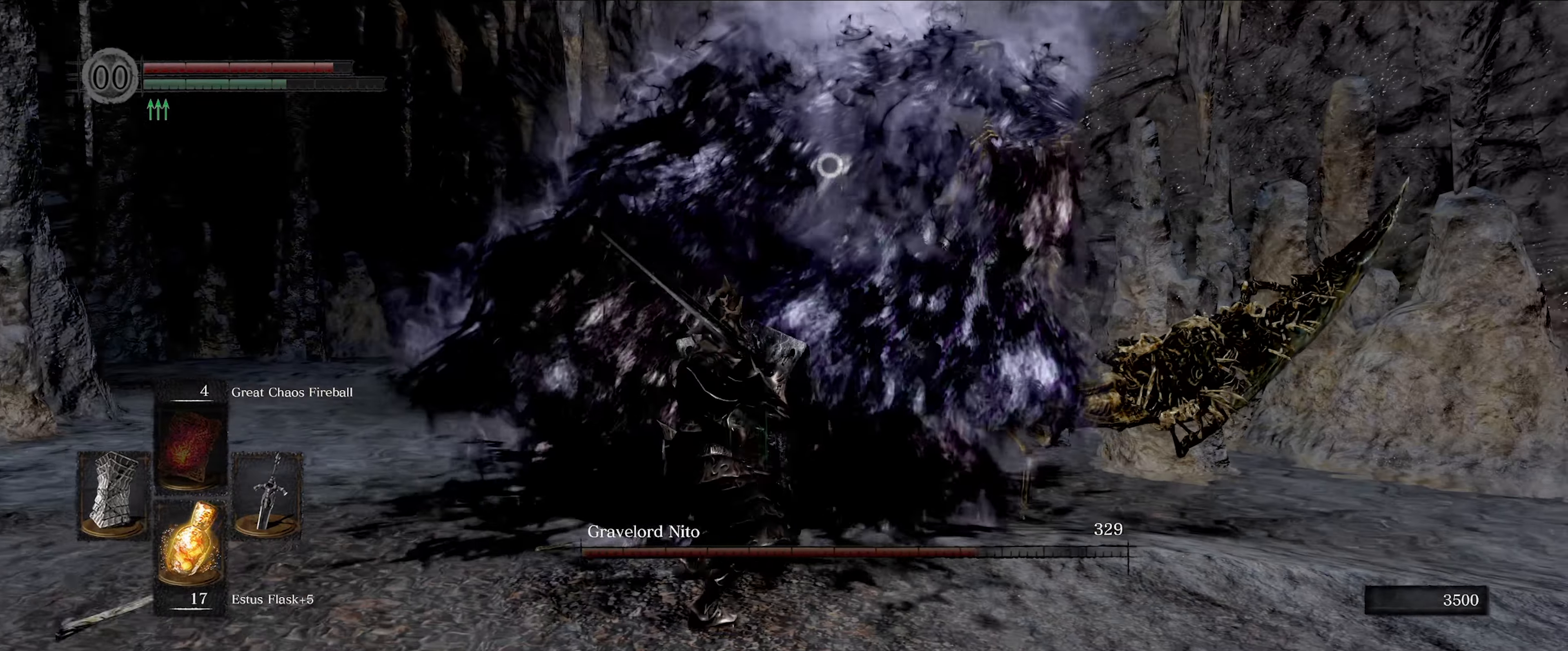
{"buttons": ["L1"], "left_stick": "center", "right_stick": "center", "events": [[500, "left_stick", "center"]]}
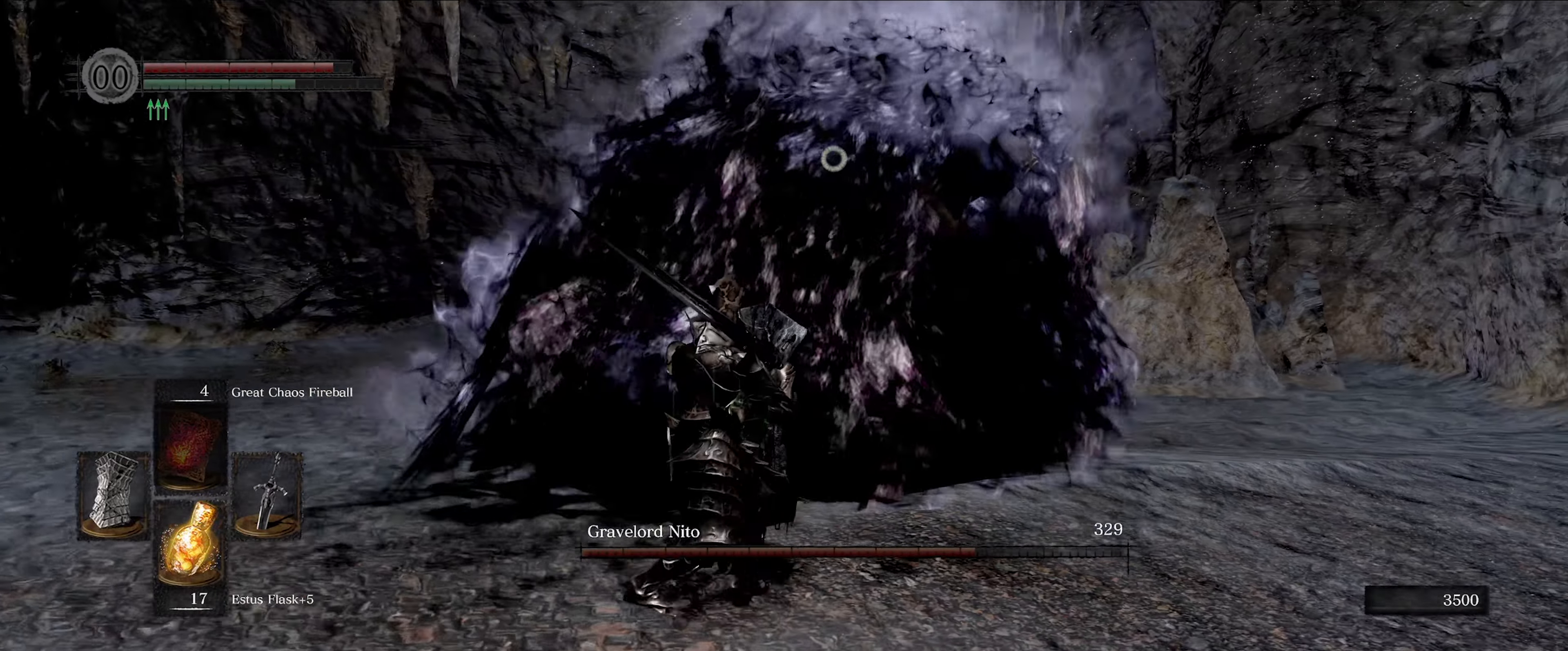
{"buttons": ["L1"], "left_stick": "up-left", "right_stick": "center", "events": [[67, "left_stick", "left"], [117, "left_stick", "up-left"], [267, "left_stick", "center"], [367, "left_stick", "up-left"]]}
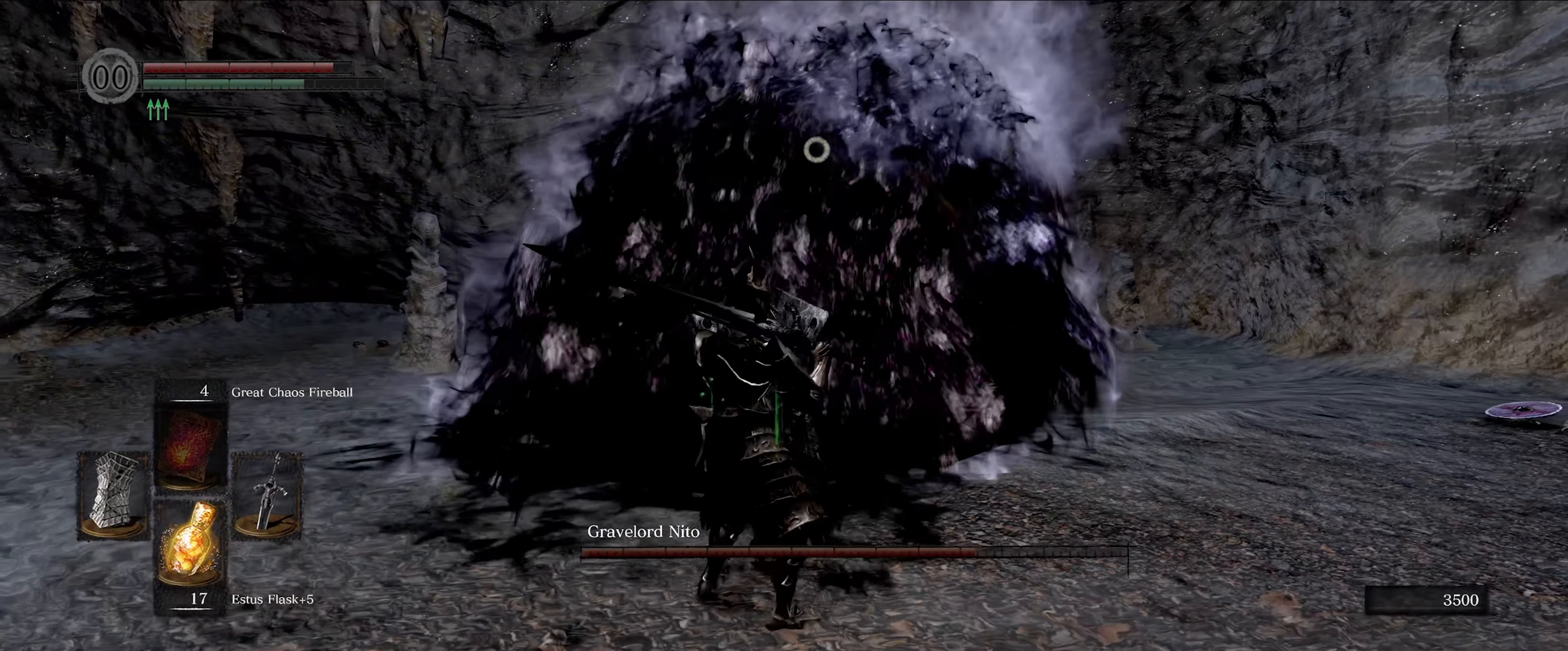
{"buttons": ["L1"], "left_stick": "up-left", "right_stick": "center", "events": []}
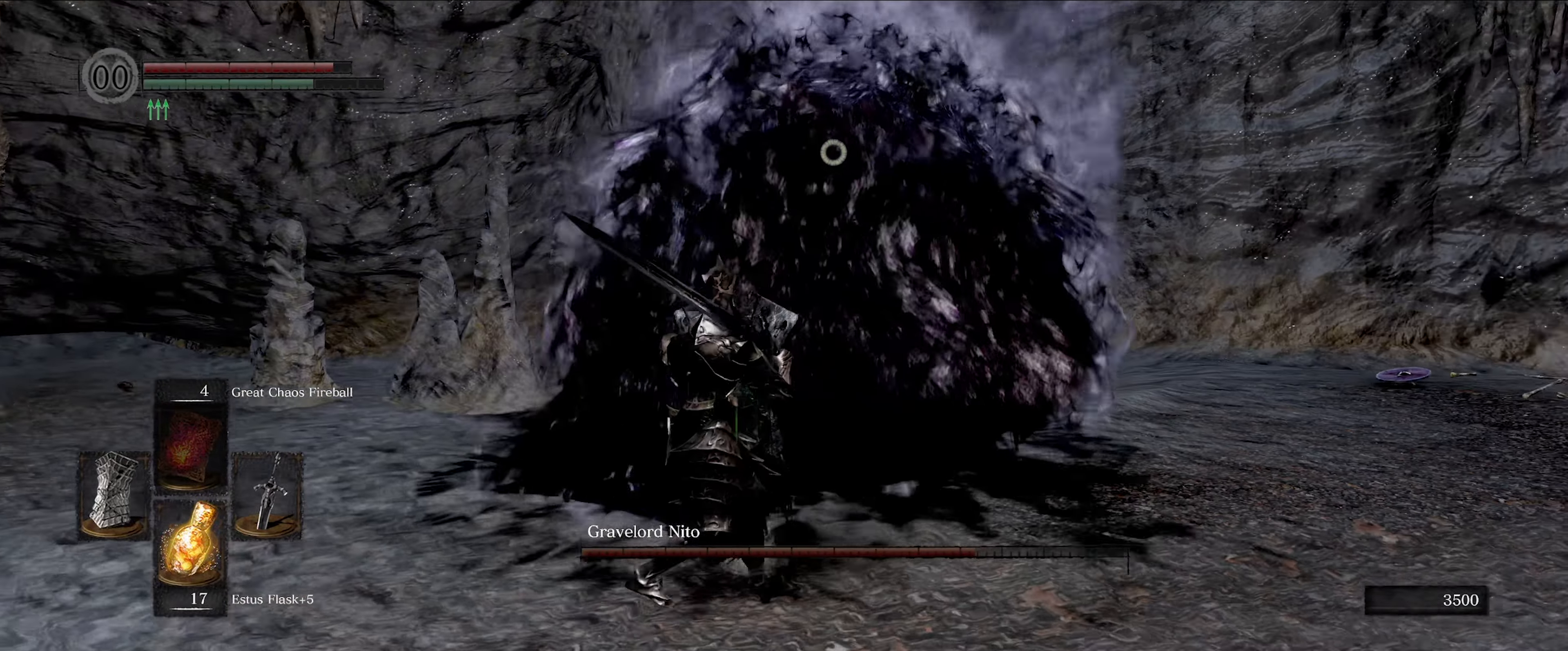
{"buttons": ["L1"], "left_stick": "left", "right_stick": "center", "events": [[50, "left_stick", "left"], [117, "left_stick", "up-left"], [434, "left_stick", "center"], [484, "left_stick", "left"]]}
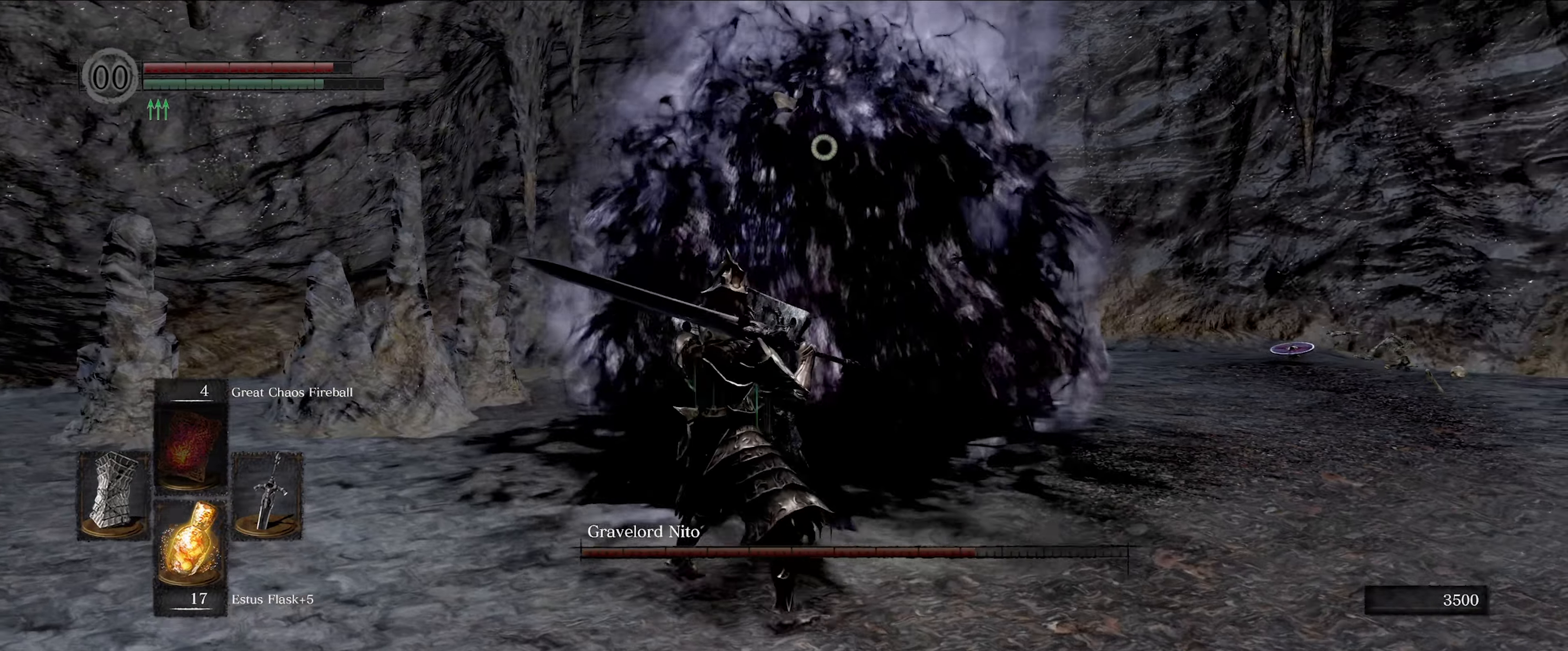
{"buttons": ["L1"], "left_stick": "left", "right_stick": "center", "events": [[266, "left_stick", "up-left"], [383, "left_stick", "left"]]}
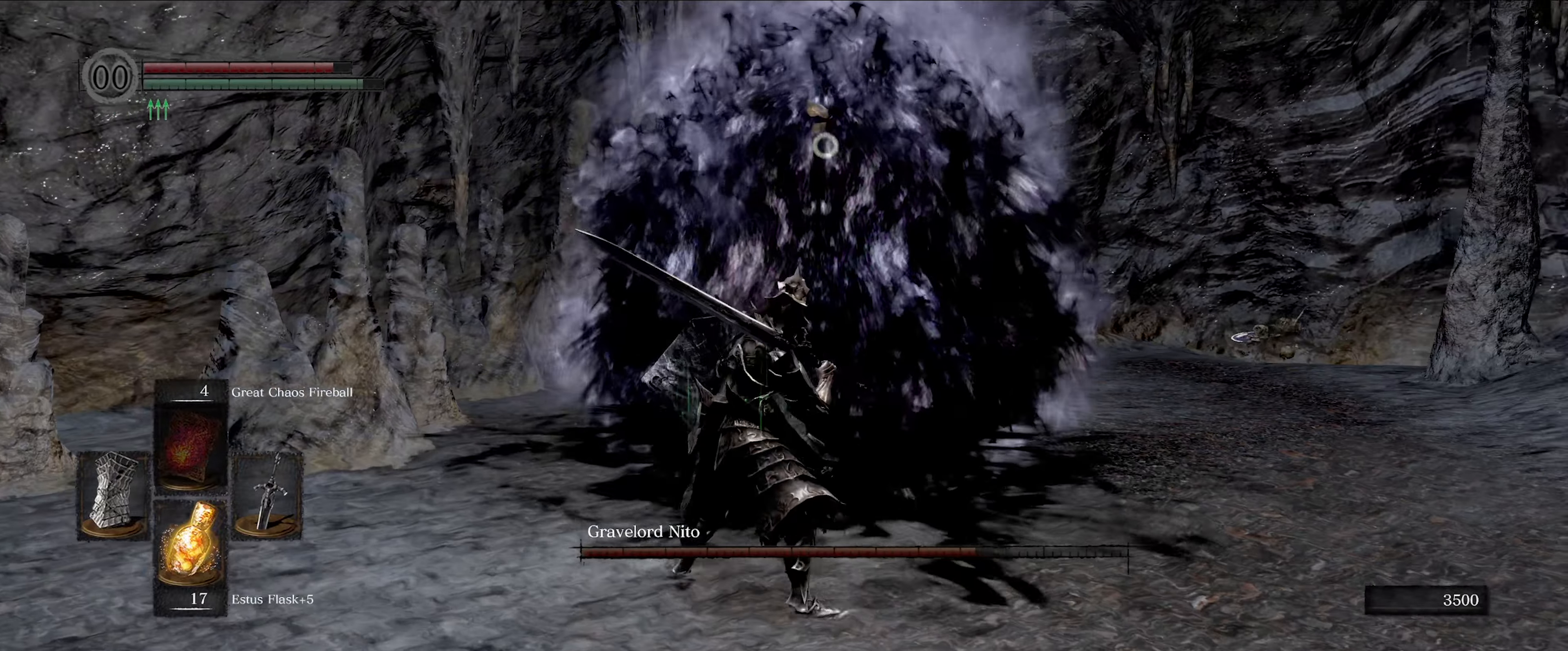
{"buttons": ["L1"], "left_stick": "right", "right_stick": "center", "events": [[133, "left_stick", "down-left"], [266, "left_stick", "center"], [483, "left_stick", "right"]]}
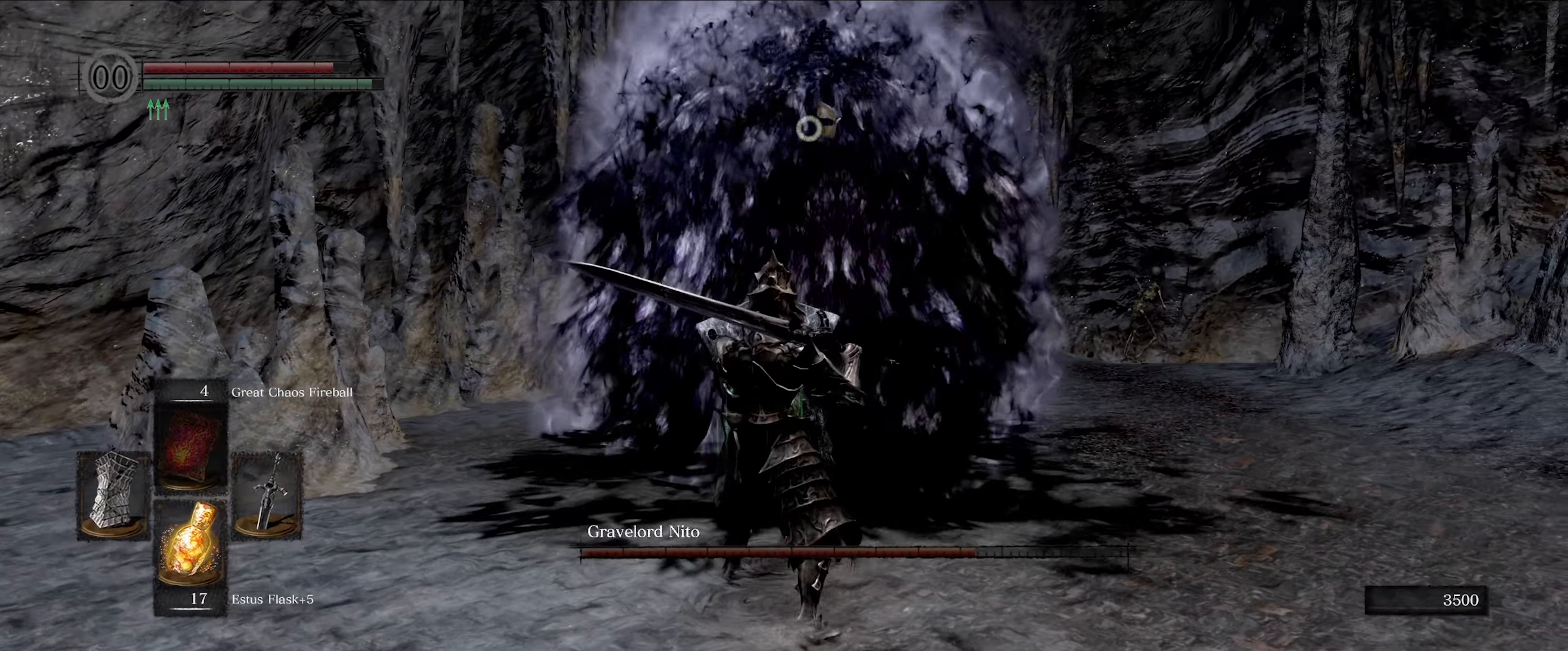
{"buttons": ["L1"], "left_stick": "right", "right_stick": "center", "events": [[183, "left_stick", "up-right"], [283, "left_stick", "center"], [366, "left_stick", "right"]]}
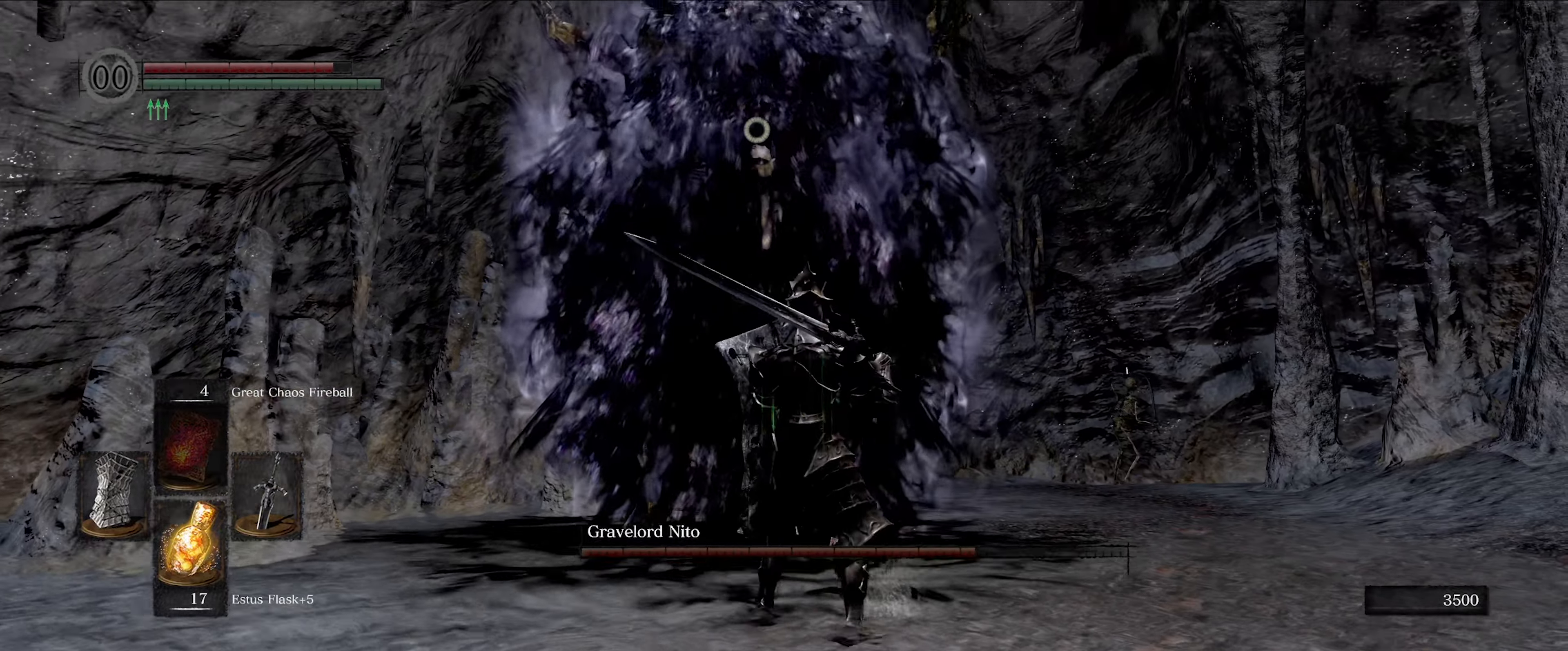
{"buttons": ["L1"], "left_stick": "up-right", "right_stick": "center", "events": [[16, "left_stick", "center"], [100, "left_stick", "right"], [466, "left_stick", "up-right"]]}
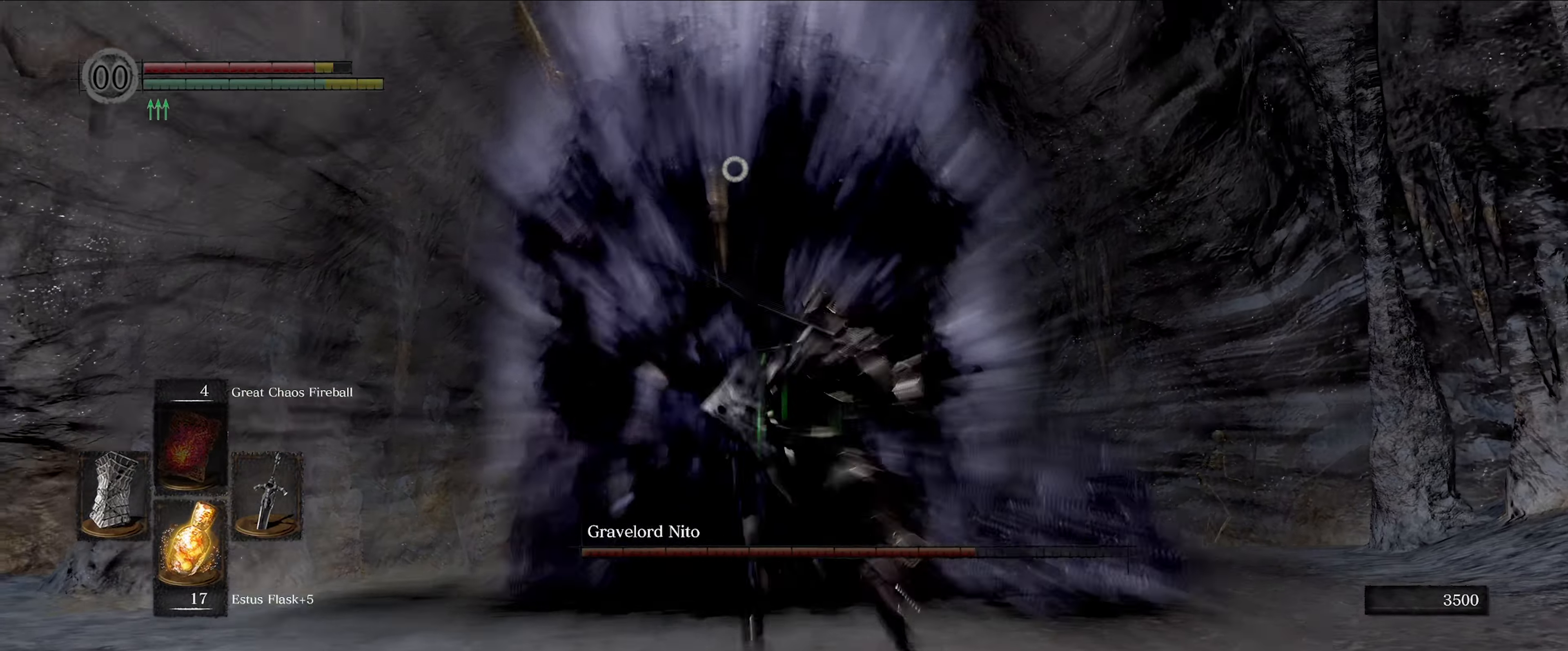
{"buttons": ["L1"], "left_stick": "up", "right_stick": "center", "events": [[66, "left_stick", "right"], [183, "left_stick", "up-right"], [450, "left_stick", "up"]]}
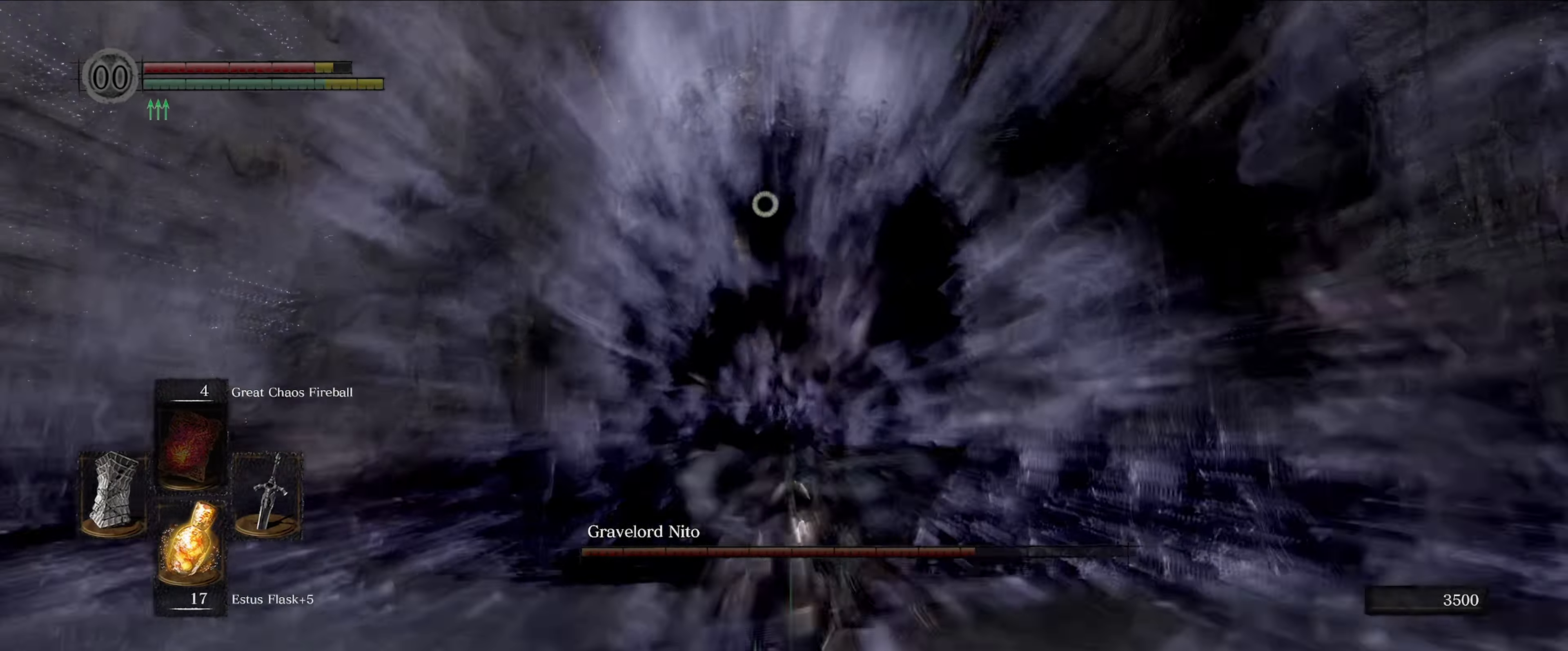
{"buttons": ["L1"], "left_stick": "up", "right_stick": "center", "events": [[133, "left_stick", "center"], [433, "left_stick", "up"]]}
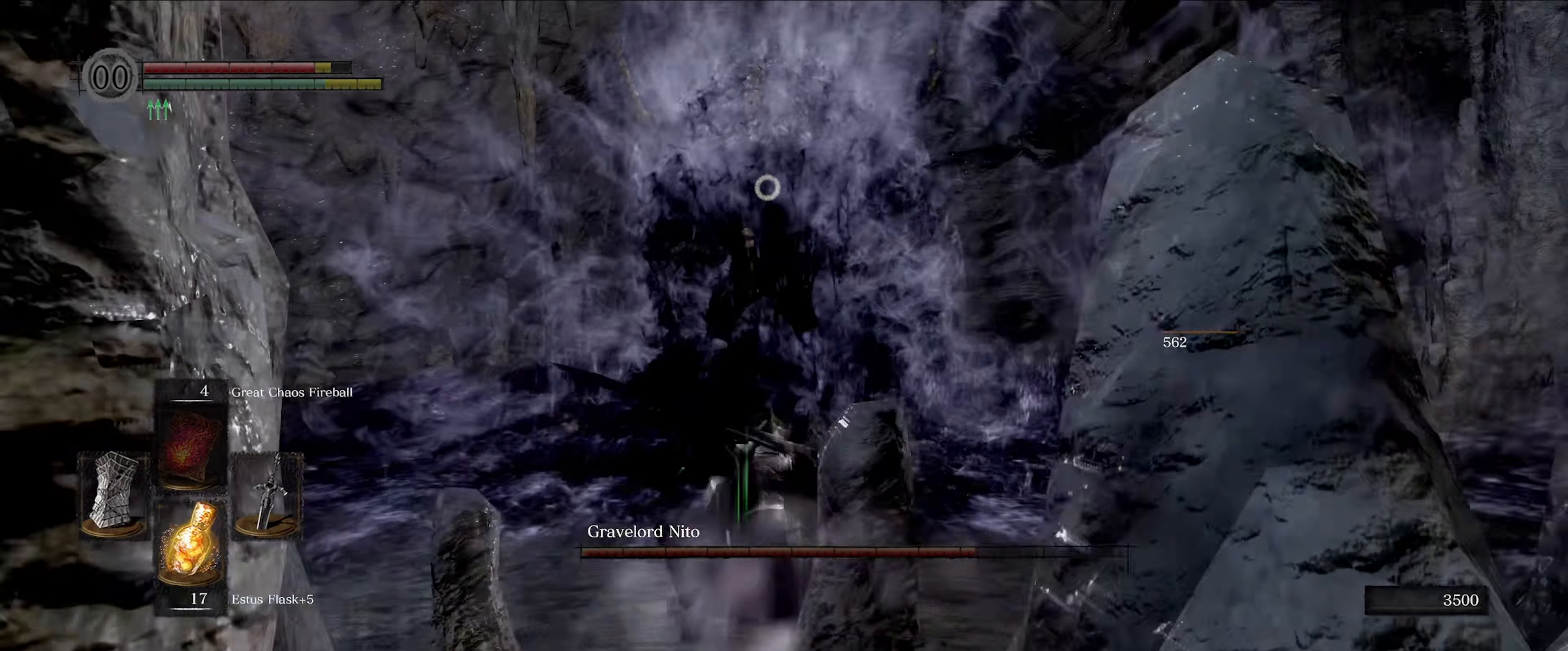
{"buttons": ["L1"], "left_stick": "up", "right_stick": "center", "events": []}